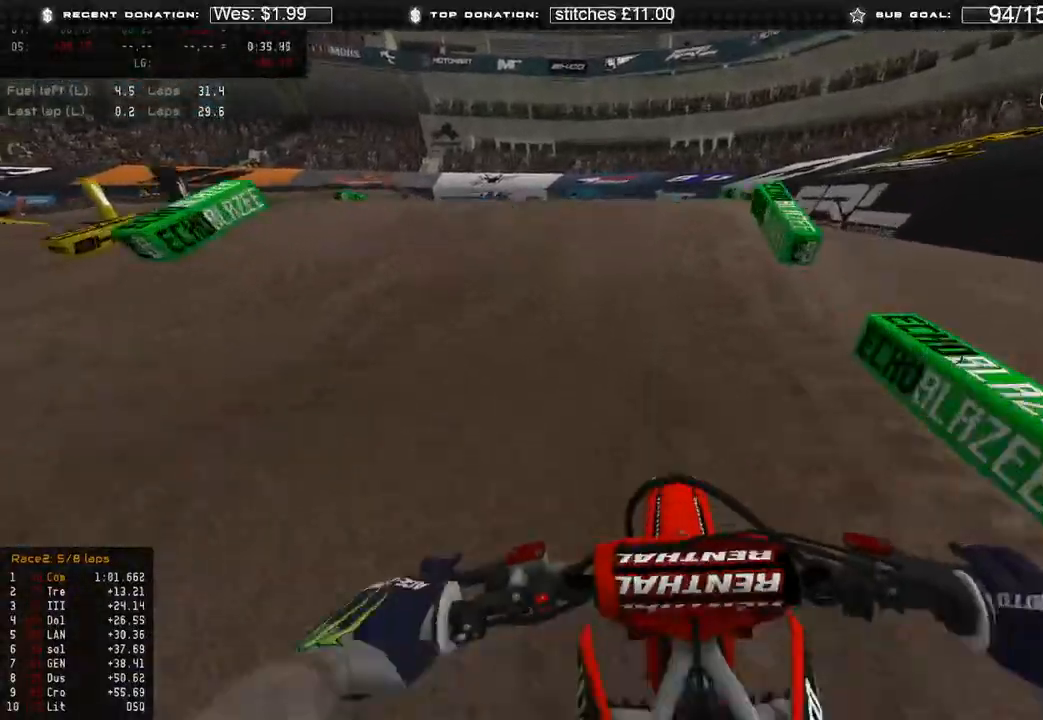
Gameplay with a controller (Xbox layout); each line is a JSON object with the inputs held at the frame after it (dt_ms = milliseconds from this image to that frame). "events" lists button and stick changes between this image and that frame as [ms after this image, input, new state], when the widget could be followed in between.
{"dt_ms": 500, "buttons": [], "left_stick": "up-left", "right_stick": "down-right", "events": [[100, "right_stick", "center"], [150, "right_stick", "up-left"], [267, "right_stick", "up"], [450, "R2", "up"], [450, "right_stick", "down-right"]]}
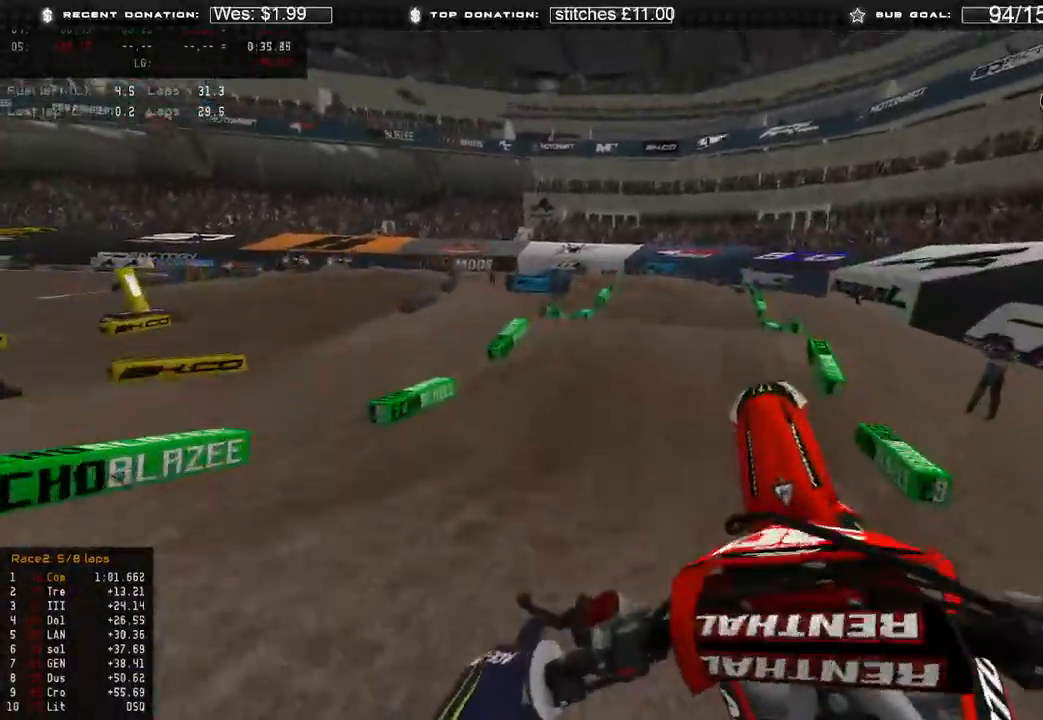
{"dt_ms": 500, "buttons": [], "left_stick": "center", "right_stick": "down", "events": [[100, "right_stick", "down"], [167, "R2", "down"], [300, "R2", "up"], [417, "left_stick", "center"]]}
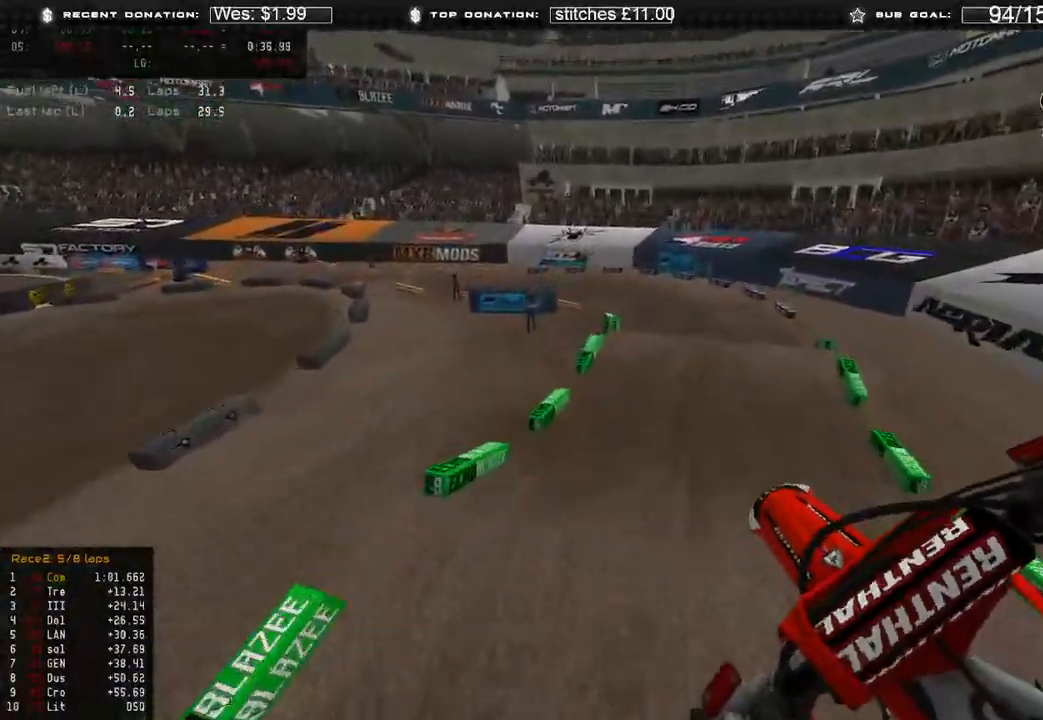
{"dt_ms": 500, "buttons": ["R2"], "left_stick": "up-left", "right_stick": "down", "events": [[100, "R2", "down"], [183, "R2", "up"], [317, "R2", "down"], [383, "R2", "up"], [383, "left_stick", "up-left"], [483, "R2", "down"]]}
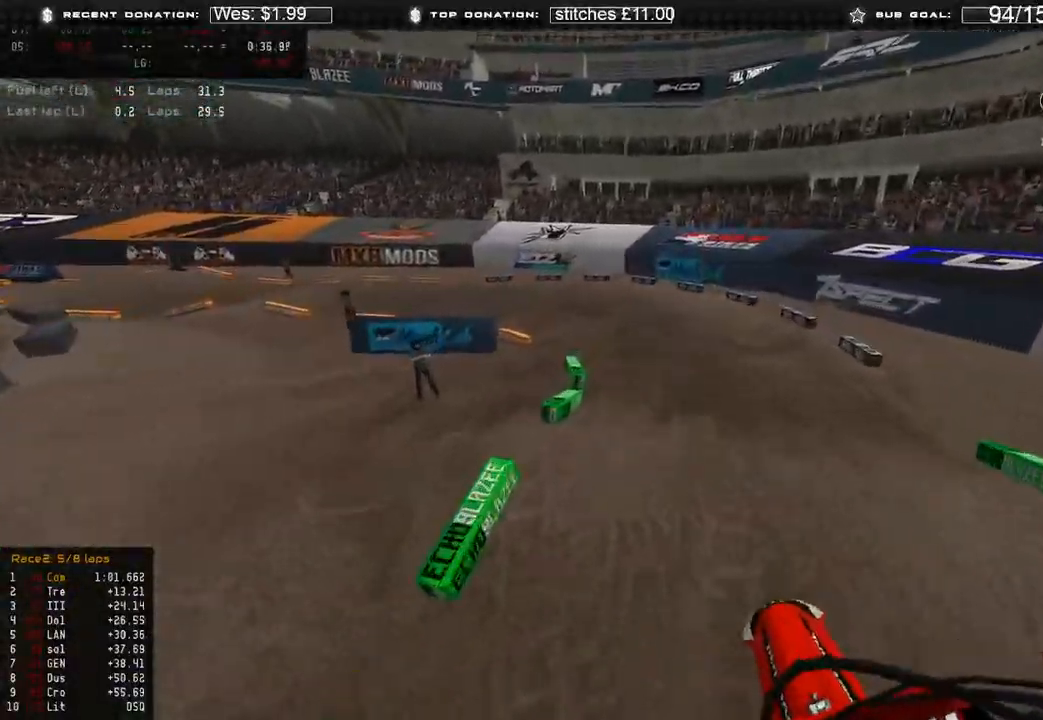
{"dt_ms": 500, "buttons": ["R2", "R3"], "left_stick": "up-left", "right_stick": "center"}
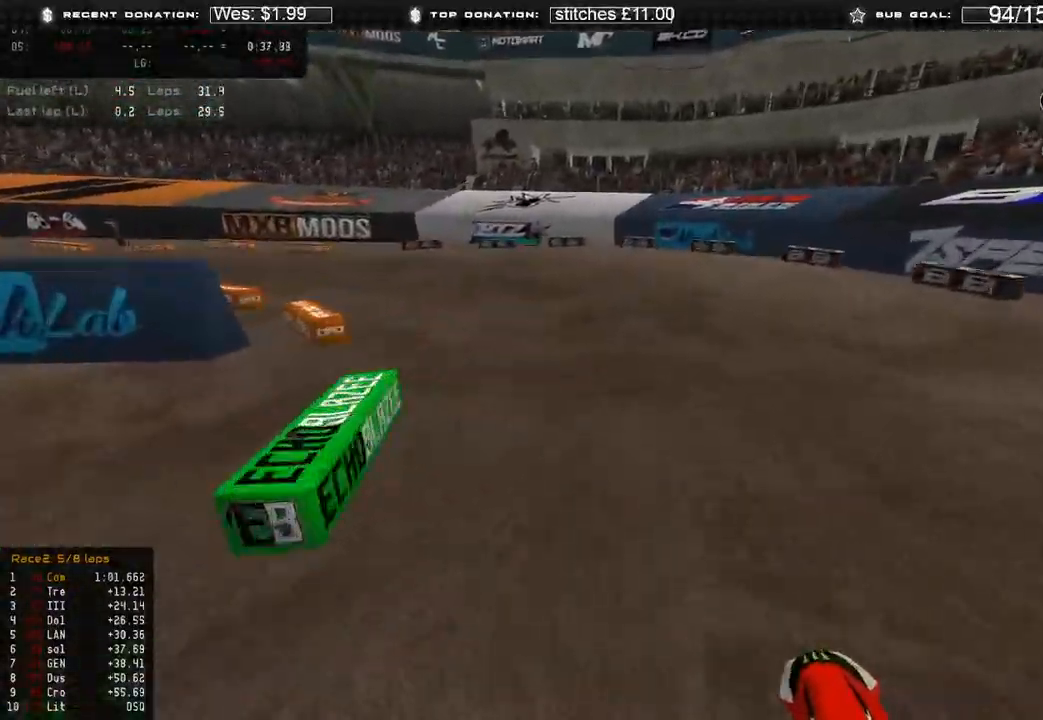
{"dt_ms": 500, "buttons": [], "left_stick": "up-left", "right_stick": "right", "events": [[67, "R2", "up"], [67, "R3", "up"], [183, "right_stick", "right"]]}
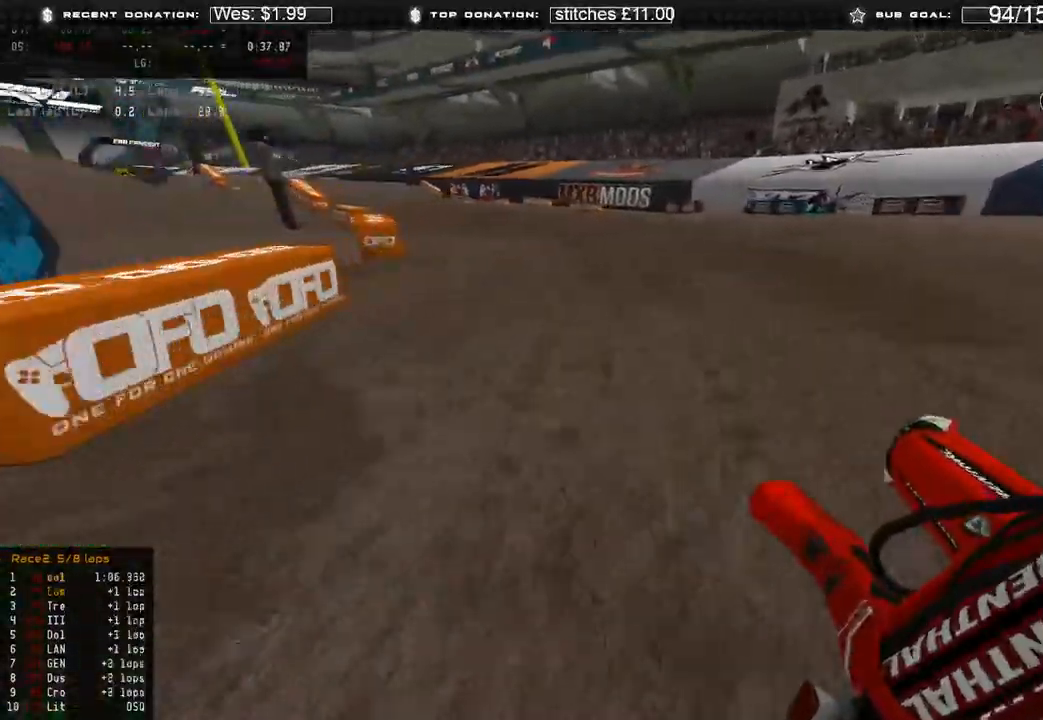
{"dt_ms": 500, "buttons": ["R2"], "left_stick": "up-left", "right_stick": "right", "events": [[17, "R2", "down"]]}
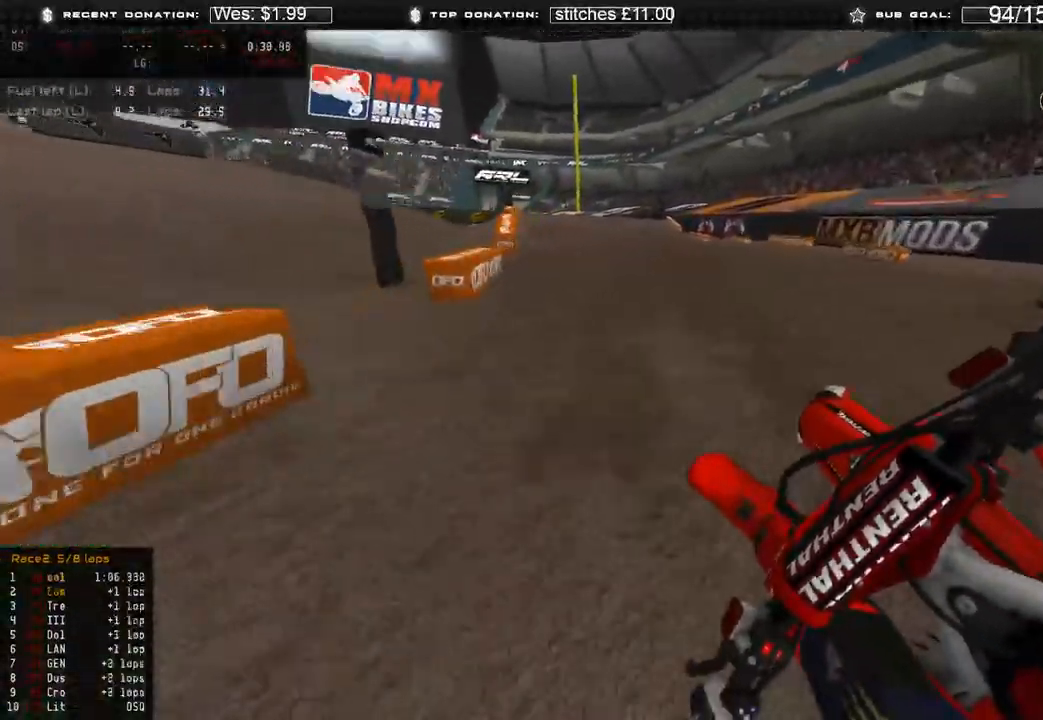
{"dt_ms": 500, "buttons": ["R2", "R3"], "left_stick": "up", "right_stick": "center", "events": [[50, "right_stick", "up-right"], [150, "left_stick", "up"], [183, "right_stick", "center"], [217, "R3", "down"], [300, "R3", "up"], [417, "R3", "down"]]}
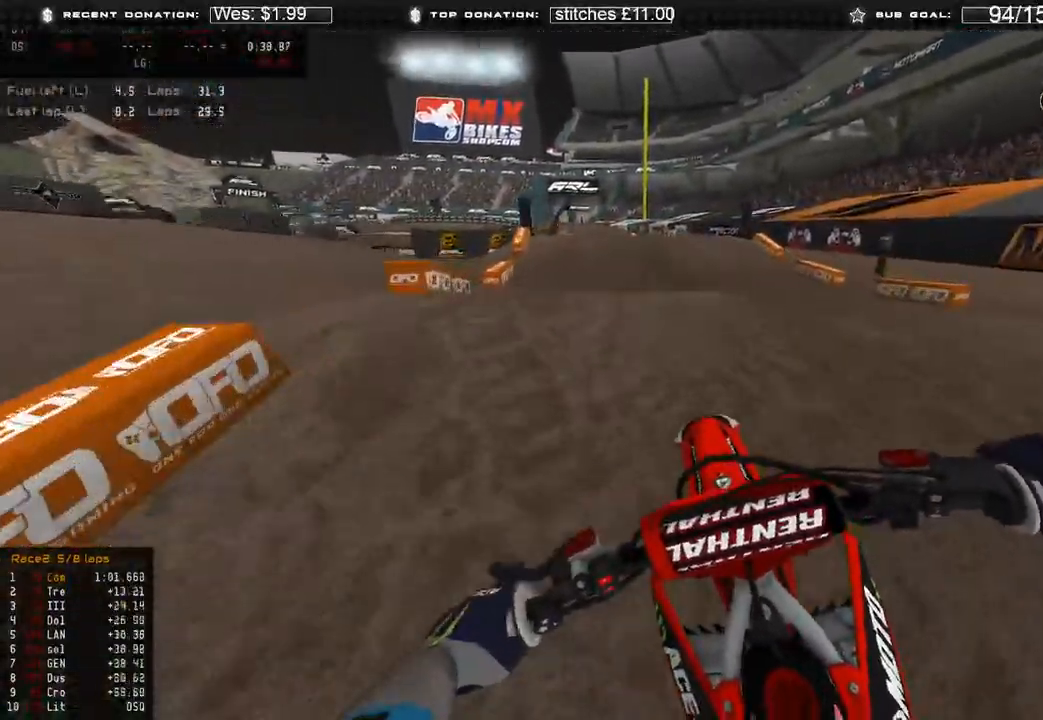
{"dt_ms": 1000, "buttons": ["R2"], "left_stick": "up-left", "right_stick": "up"}
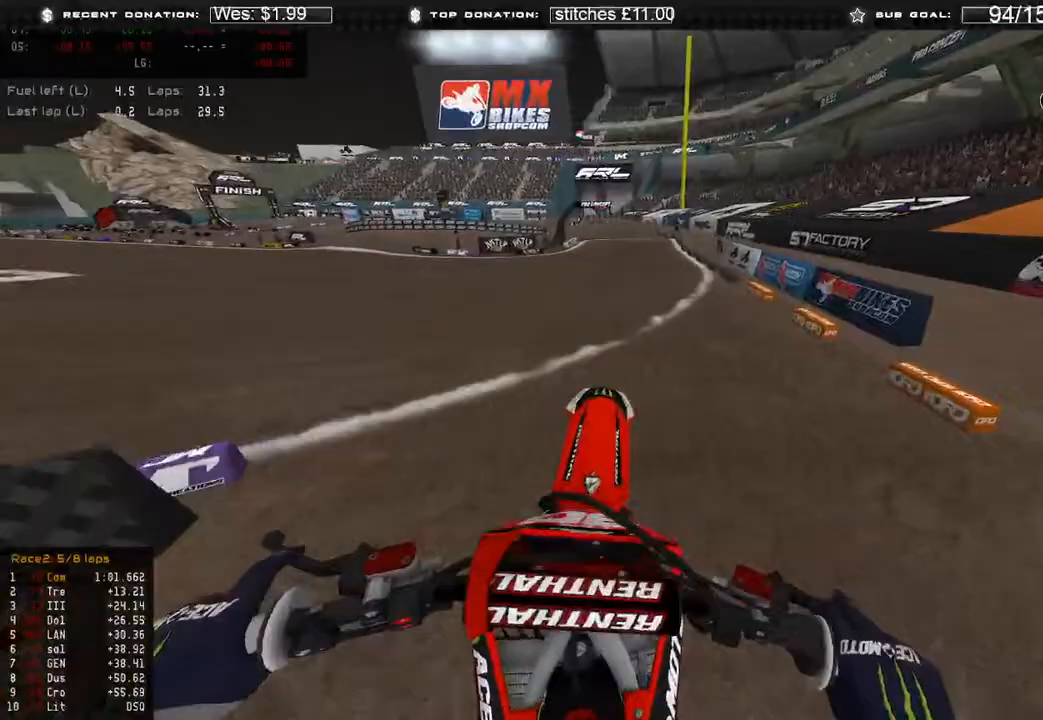
{"dt_ms": 500, "buttons": ["R2"], "left_stick": "center", "right_stick": "right", "events": [[150, "left_stick", "center"], [250, "R3", "down"], [317, "right_stick", "right"], [383, "R3", "up"]]}
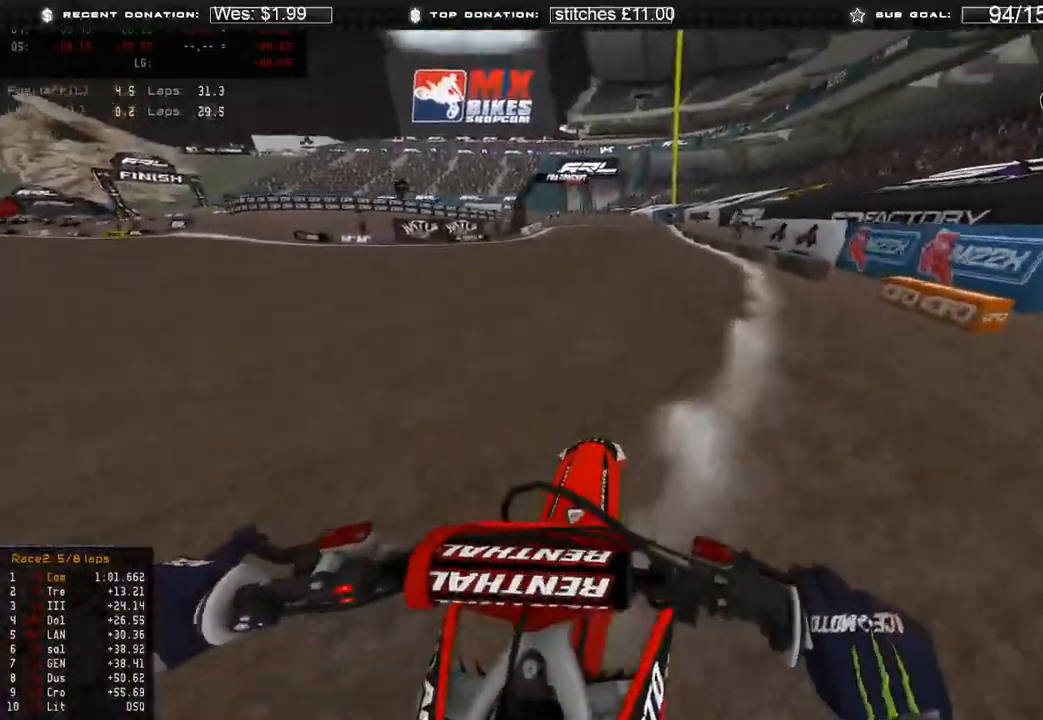
{"dt_ms": 500, "buttons": ["R2"], "left_stick": "center", "right_stick": "right", "events": [[217, "R3", "down"], [333, "R3", "up"]]}
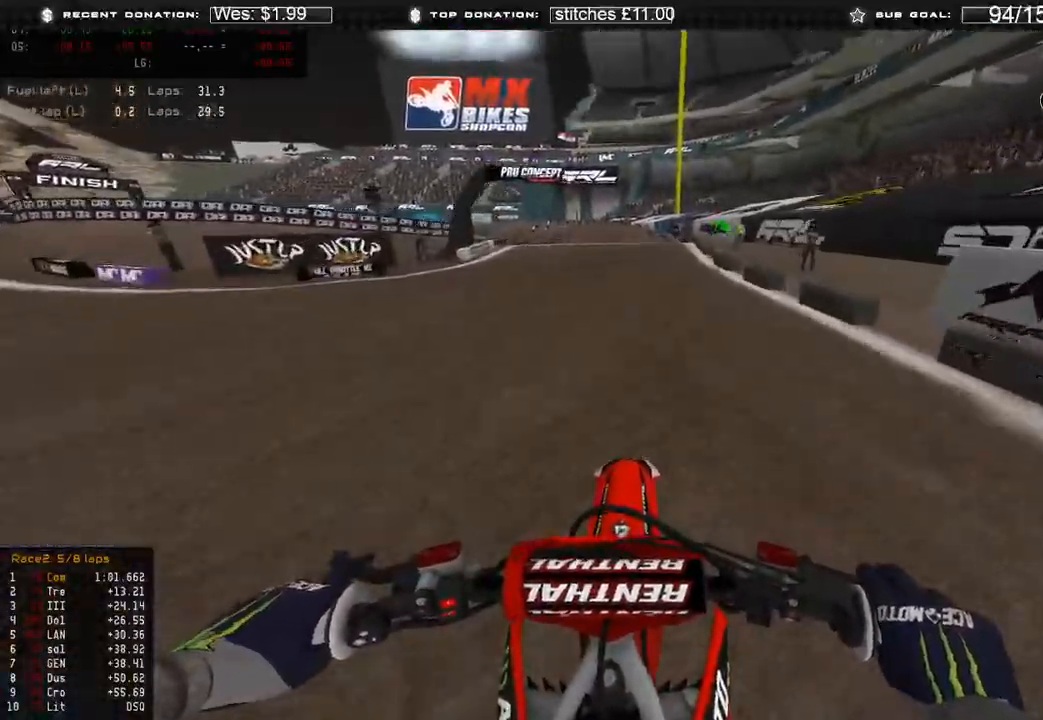
{"dt_ms": 500, "buttons": ["R2"], "left_stick": "center", "right_stick": "up", "events": [[50, "R2", "up"], [167, "right_stick", "center"], [250, "right_stick", "up"], [300, "R2", "down"]]}
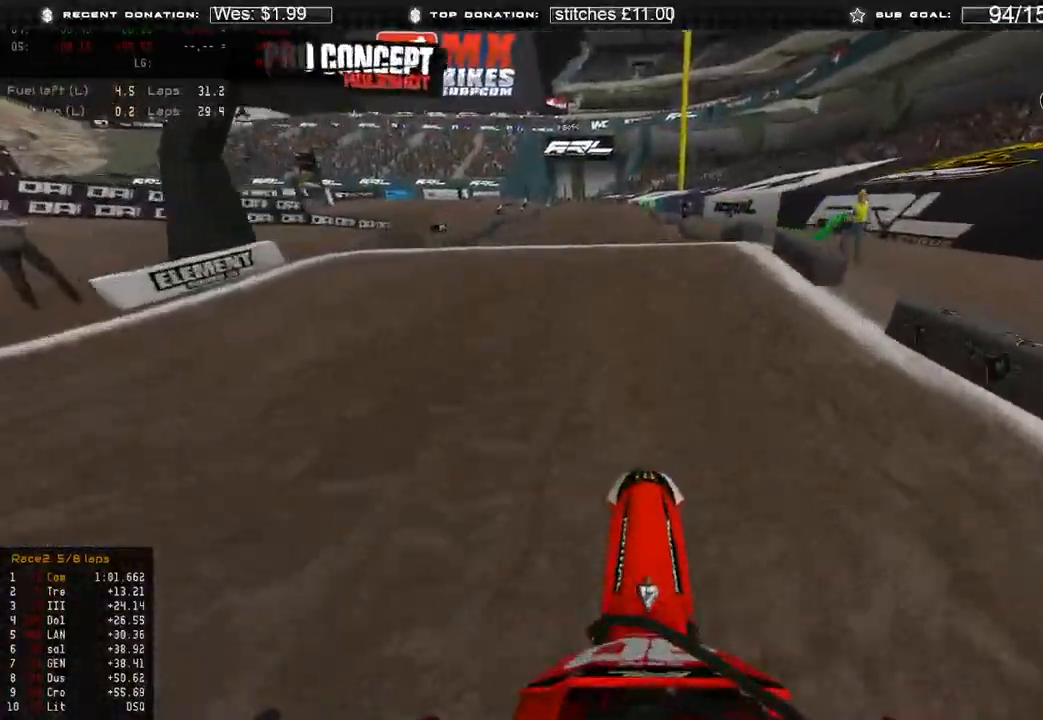
{"dt_ms": 500, "buttons": ["R2", "R3"], "left_stick": "up", "right_stick": "down", "events": [[50, "R3", "down"], [50, "left_stick", "up-left"], [50, "right_stick", "down-left"], [133, "right_stick", "down"], [150, "R2", "up"], [150, "R3", "up"], [417, "R2", "down"], [433, "R3", "down"], [433, "left_stick", "up"]]}
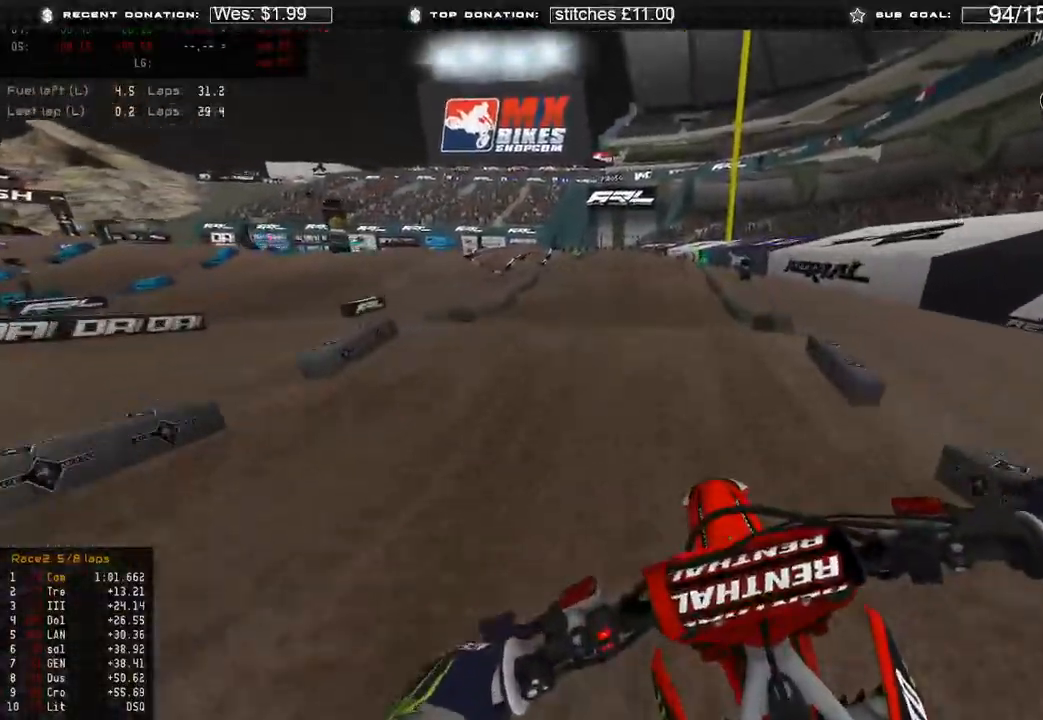
{"dt_ms": 500, "buttons": ["R2"], "left_stick": "center", "right_stick": "up-left", "events": [[17, "right_stick", "down-left"], [67, "left_stick", "center"], [100, "R3", "up"], [133, "left_stick", "up-right"], [267, "left_stick", "center"], [300, "right_stick", "left"], [400, "right_stick", "up-left"]]}
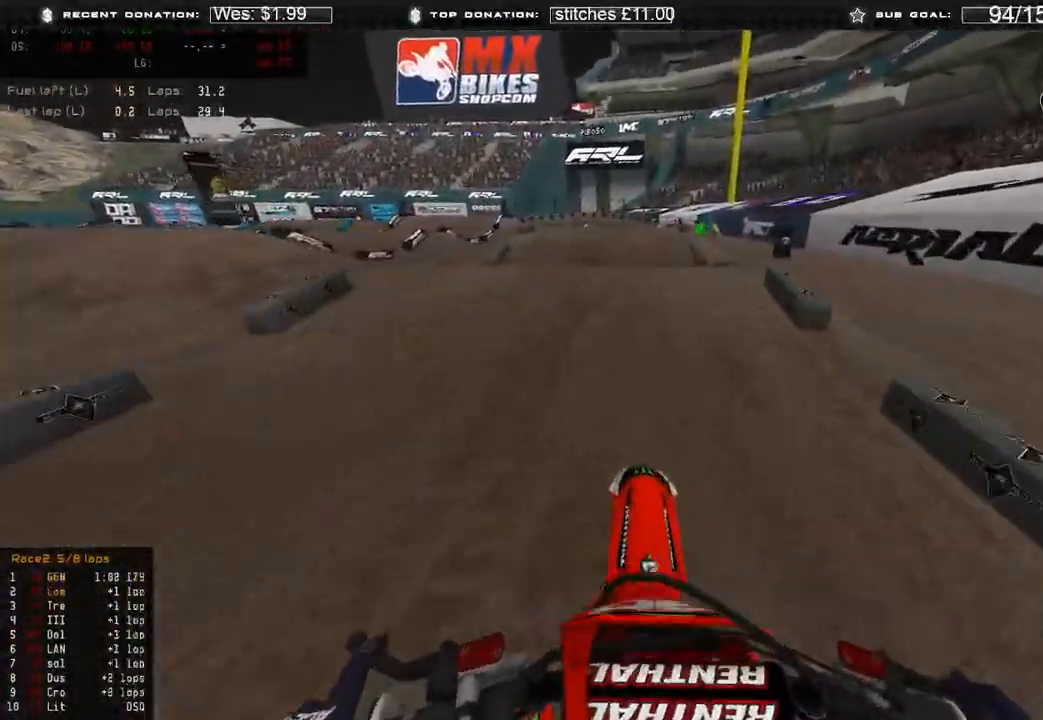
{"dt_ms": 500, "buttons": ["R2", "R3"], "left_stick": "center", "right_stick": "down", "events": [[100, "R3", "down"], [183, "R3", "up"], [217, "R2", "up"], [233, "right_stick", "down-left"], [467, "R2", "down"], [483, "R3", "down"], [483, "right_stick", "down"]]}
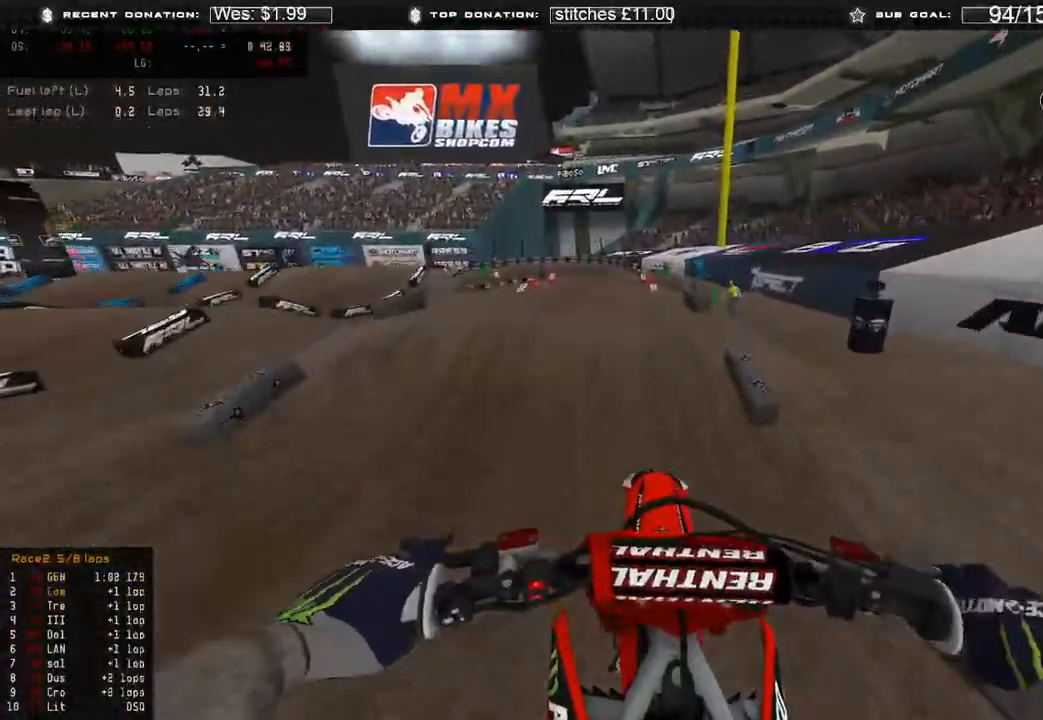
{"dt_ms": 500, "buttons": [], "left_stick": "up", "right_stick": "down", "events": [[67, "R3", "up"], [100, "left_stick", "up"], [200, "R2", "up"]]}
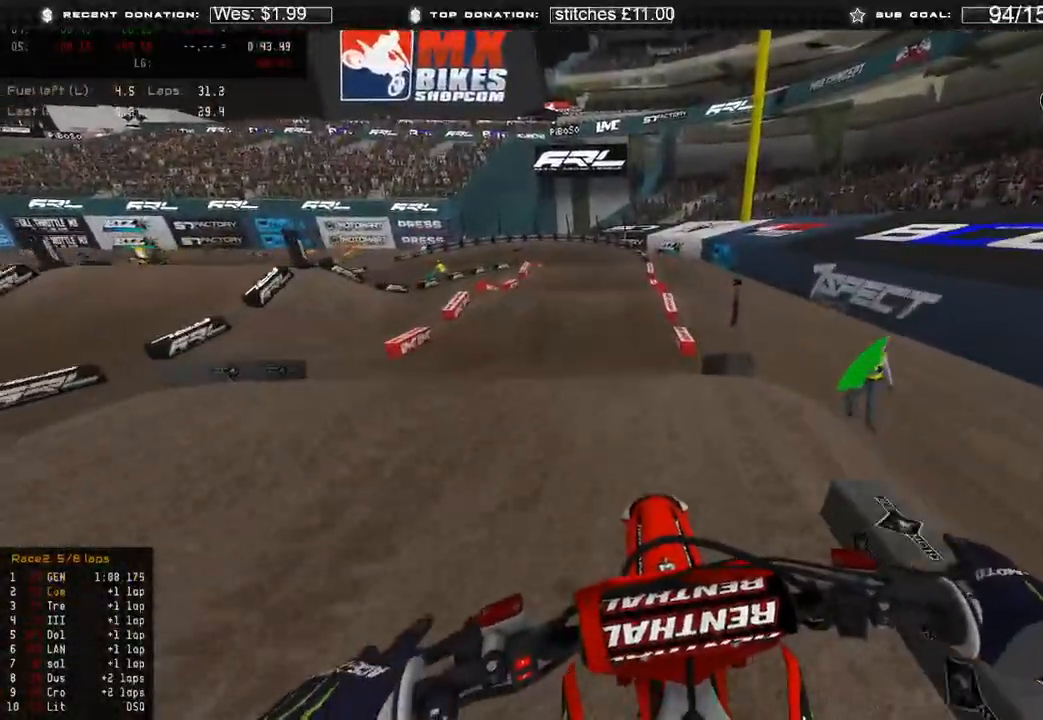
{"dt_ms": 500, "buttons": ["R2"], "left_stick": "up", "right_stick": "left", "events": [[133, "R2", "down"], [133, "right_stick", "down-left"], [350, "right_stick", "left"]]}
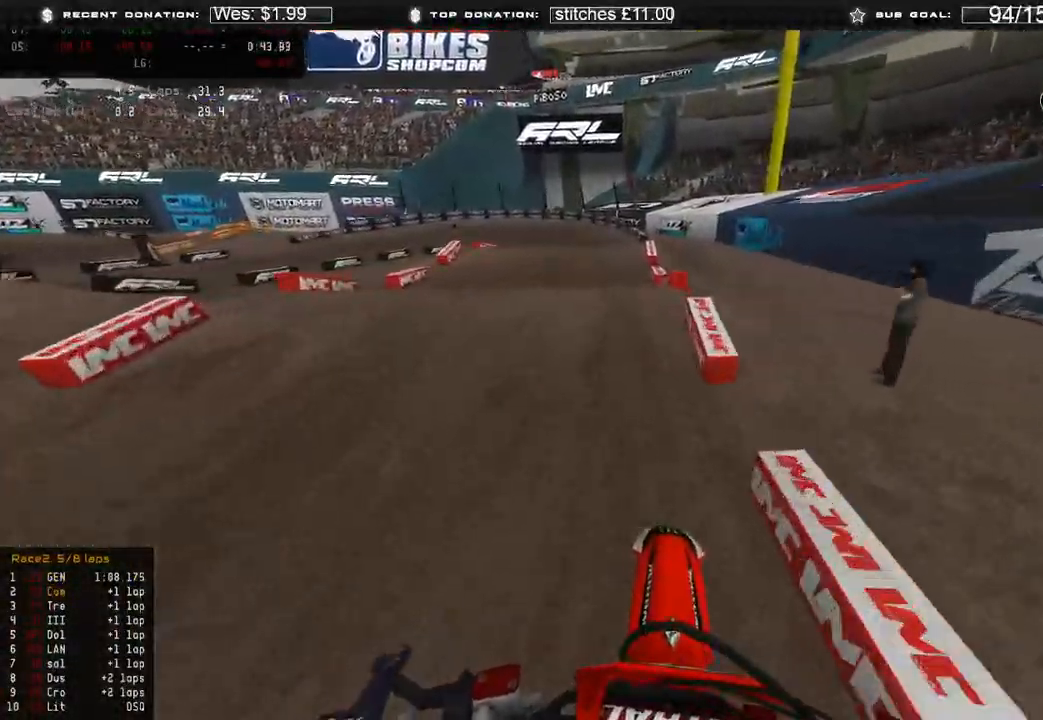
{"dt_ms": 500, "buttons": ["R3"], "left_stick": "up-right", "right_stick": "down-left", "events": [[33, "left_stick", "up-left"], [133, "R3", "down"], [233, "R3", "up"], [250, "right_stick", "up"], [367, "R2", "up"], [367, "right_stick", "center"], [433, "left_stick", "up-right"], [450, "R3", "down"], [450, "right_stick", "down-left"]]}
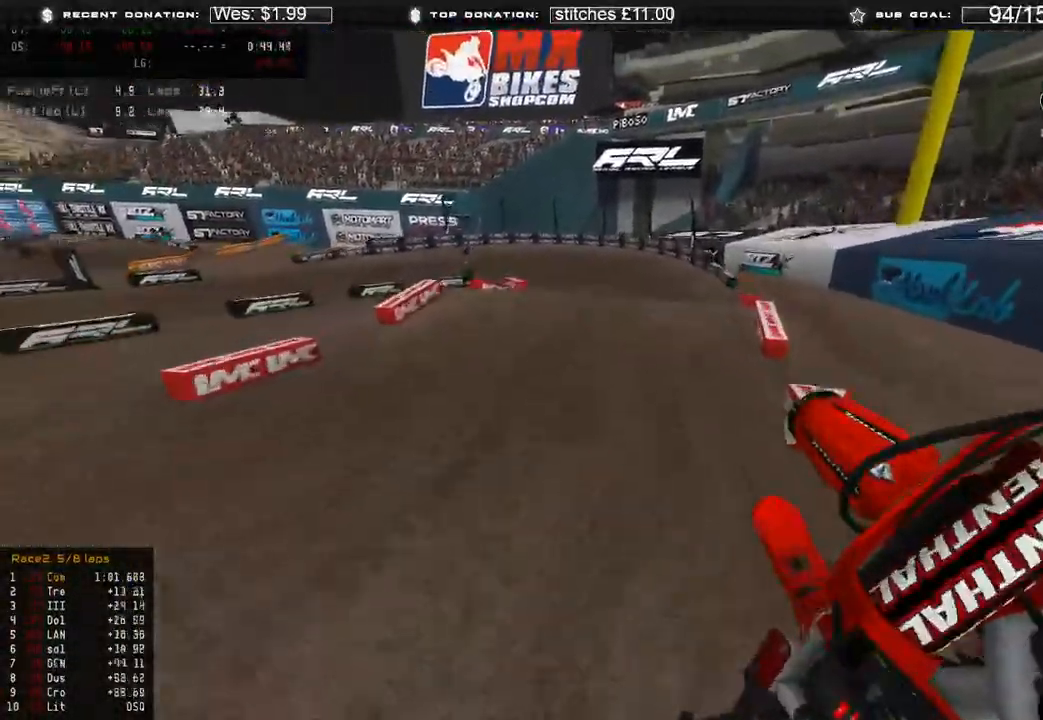
{"dt_ms": 500, "buttons": ["R2"], "left_stick": "up-right", "right_stick": "left", "events": [[17, "R2", "down"], [50, "R3", "up"], [400, "right_stick", "left"]]}
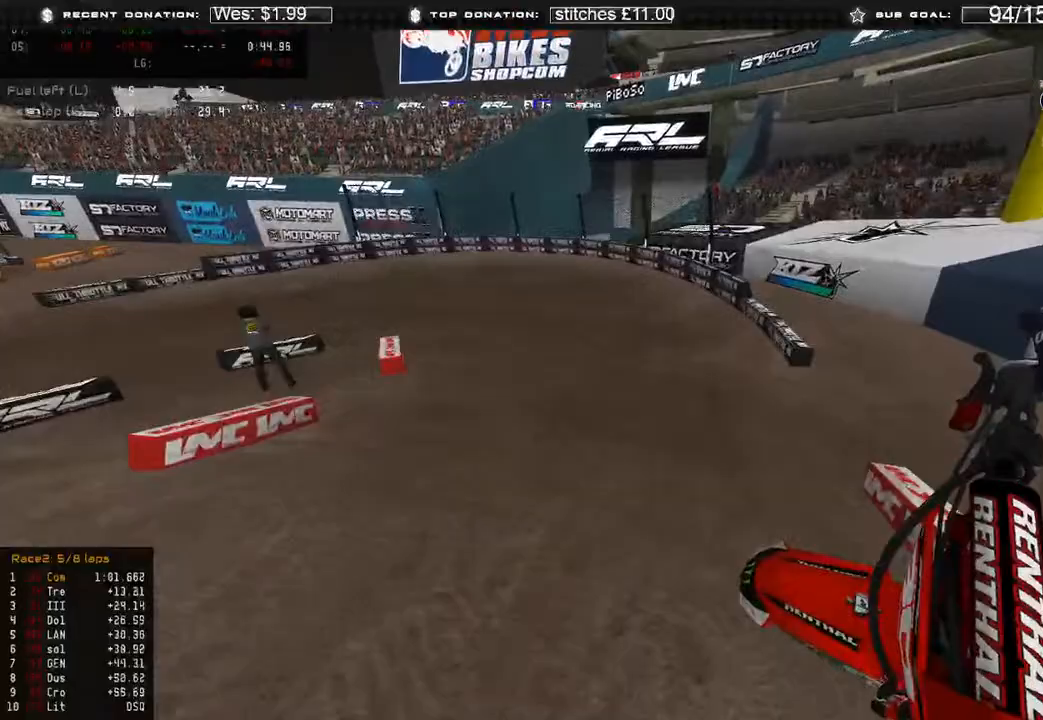
{"dt_ms": 500, "buttons": ["R2", "R3"], "left_stick": "up-left", "right_stick": "center", "events": [[83, "left_stick", "up"], [183, "left_stick", "up-left"], [450, "right_stick", "center"], [500, "R3", "down"]]}
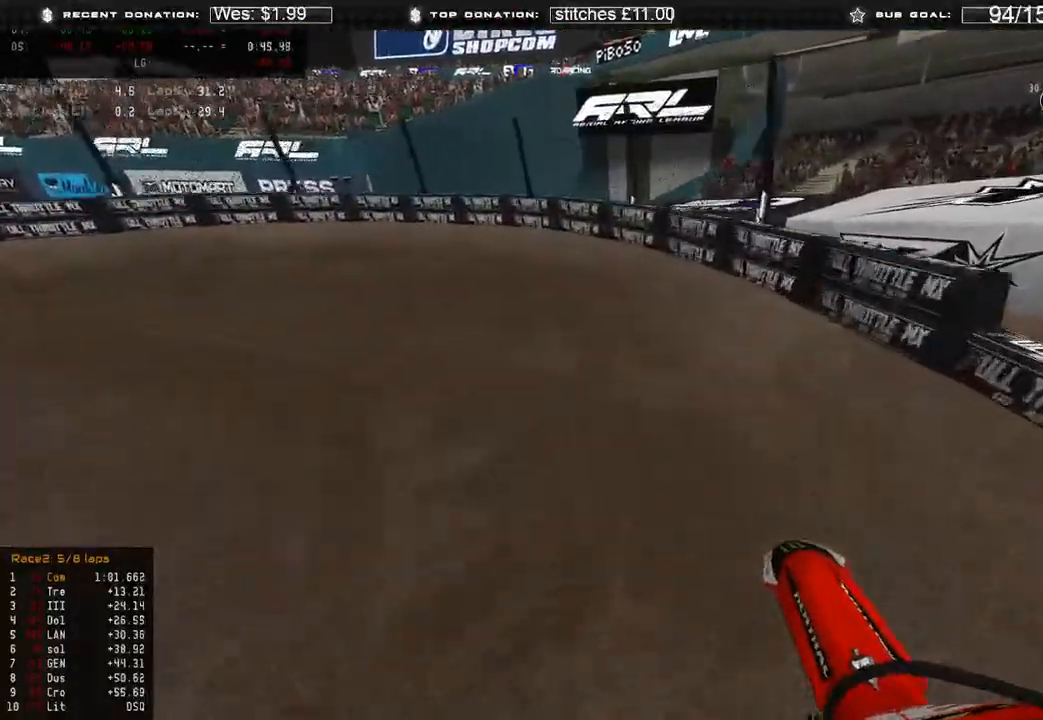
{"dt_ms": 500, "buttons": [], "left_stick": "up-left", "right_stick": "center", "events": [[67, "R3", "up"], [133, "R2", "up"], [217, "R2", "down"], [217, "right_stick", "right"], [383, "R2", "up"], [433, "right_stick", "center"]]}
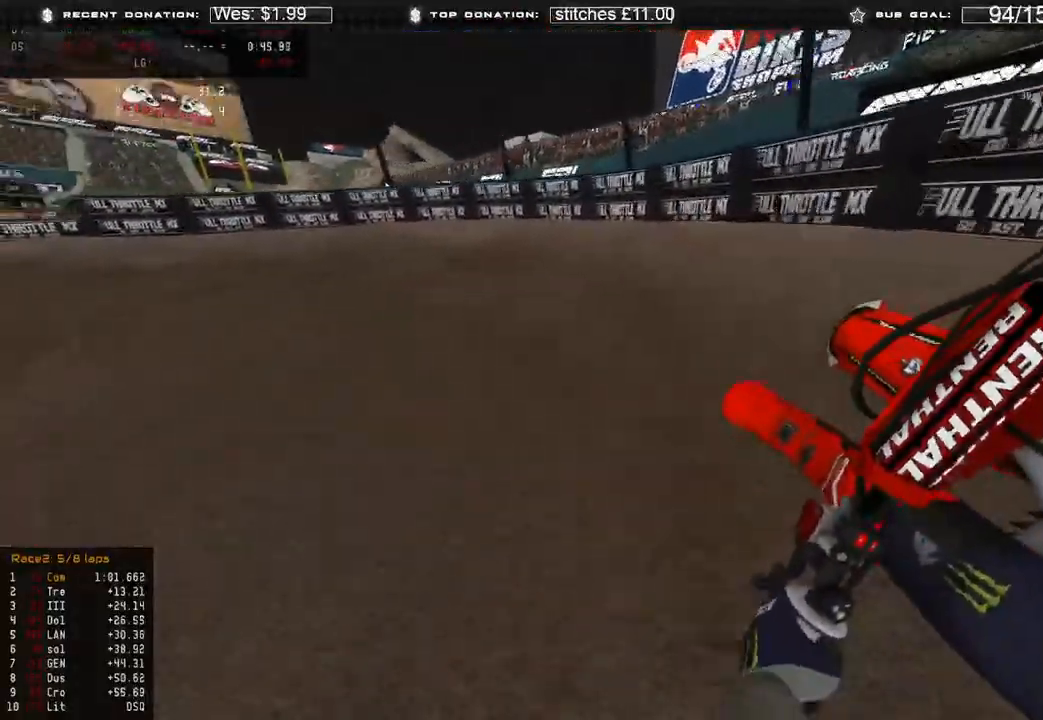
{"dt_ms": 500, "buttons": [], "left_stick": "up-left", "right_stick": "center"}
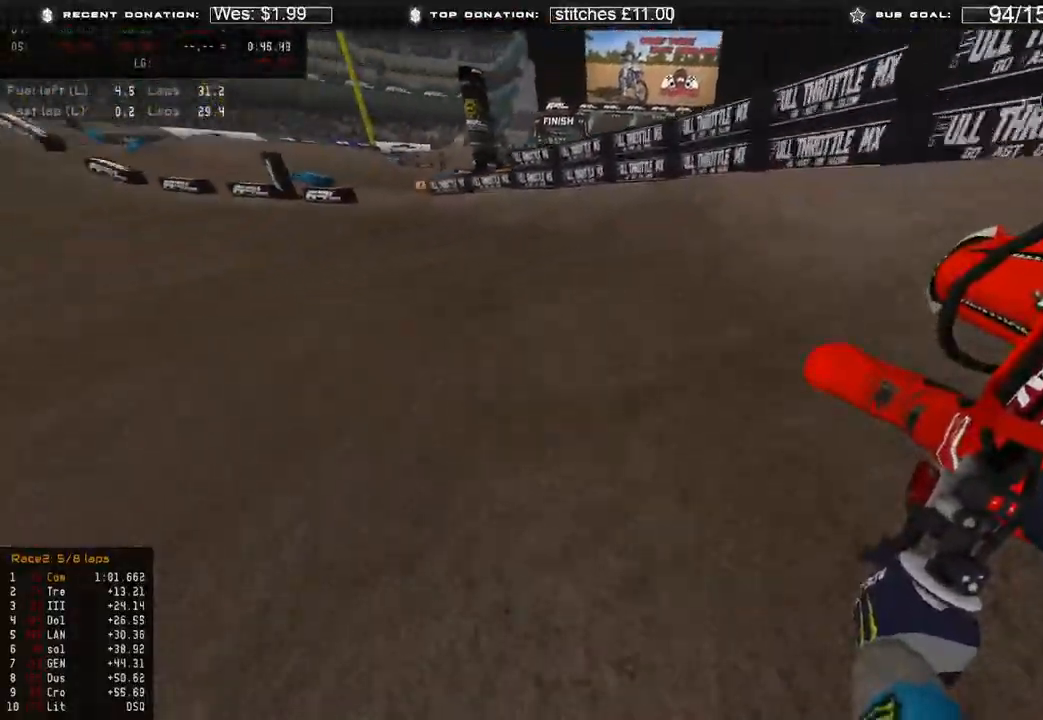
{"dt_ms": 500, "buttons": ["R2"], "left_stick": "up-left", "right_stick": "center", "events": [[17, "R2", "down"]]}
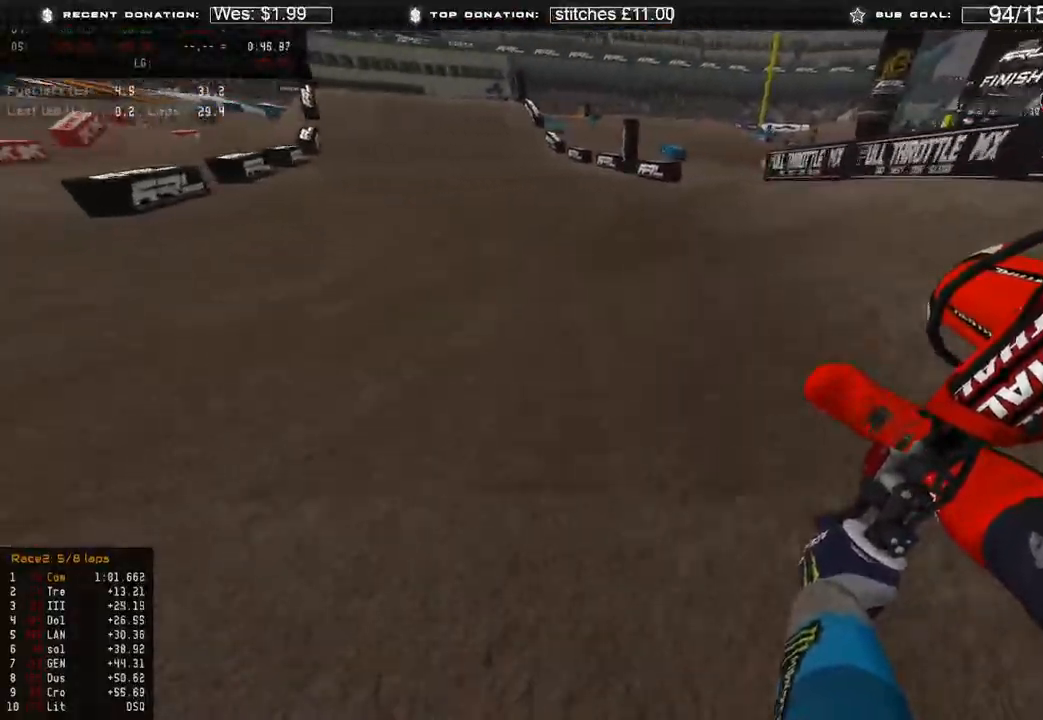
{"dt_ms": 500, "buttons": ["R2", "R3"], "left_stick": "up-left", "right_stick": "up-left", "events": [[433, "right_stick", "up"], [483, "R3", "down"], [483, "right_stick", "up-left"]]}
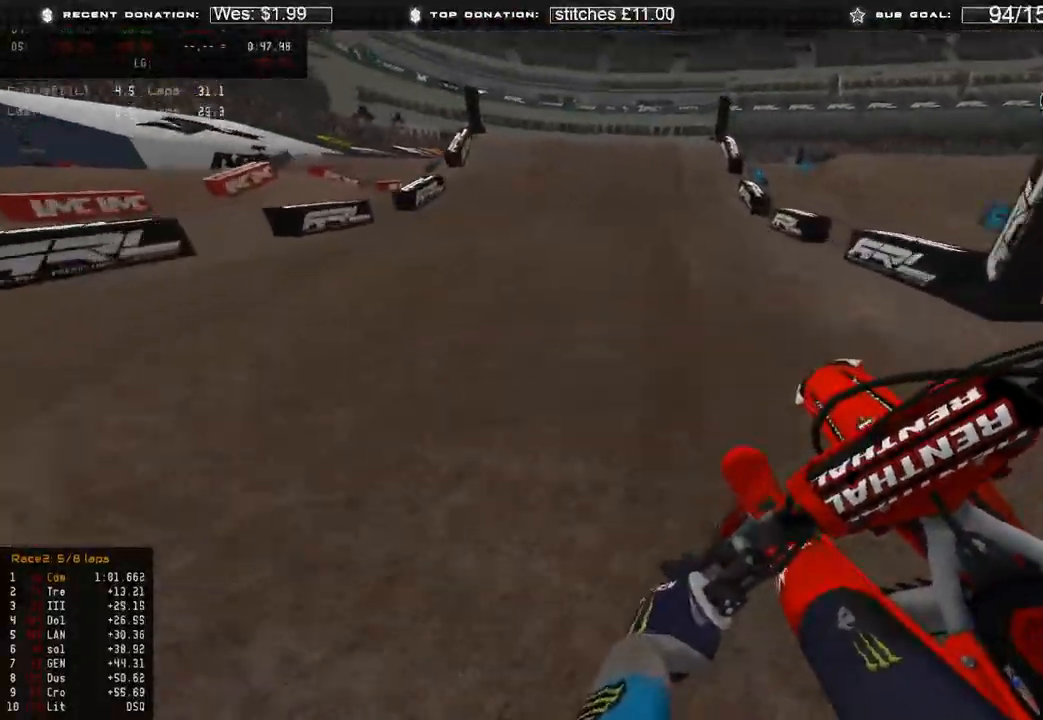
{"dt_ms": 500, "buttons": ["R2"], "left_stick": "up-left", "right_stick": "down-left", "events": [[50, "left_stick", "up"], [83, "R3", "up"], [83, "right_stick", "center"], [217, "right_stick", "down-left"], [450, "left_stick", "up-left"]]}
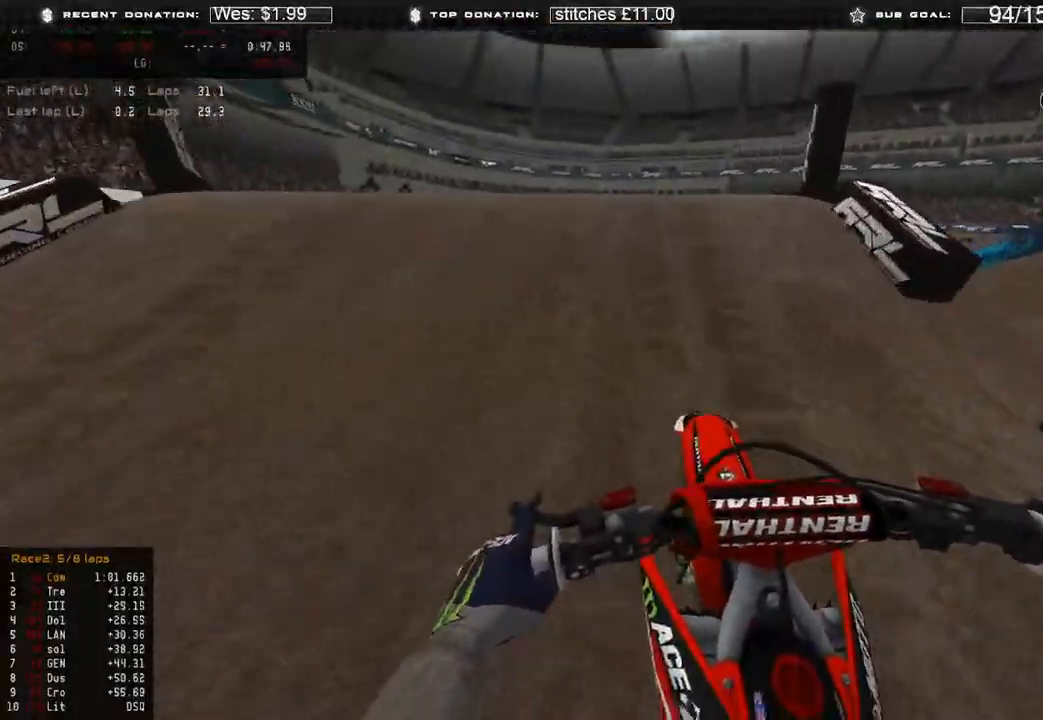
{"dt_ms": 500, "buttons": ["R2"], "left_stick": "up-right", "right_stick": "down-right", "events": [[17, "R3", "down"], [100, "R2", "up"], [100, "R3", "up"], [217, "right_stick", "down"], [283, "R3", "down"], [283, "left_stick", "up-right"], [383, "R3", "up"], [383, "right_stick", "down-right"], [417, "R2", "down"]]}
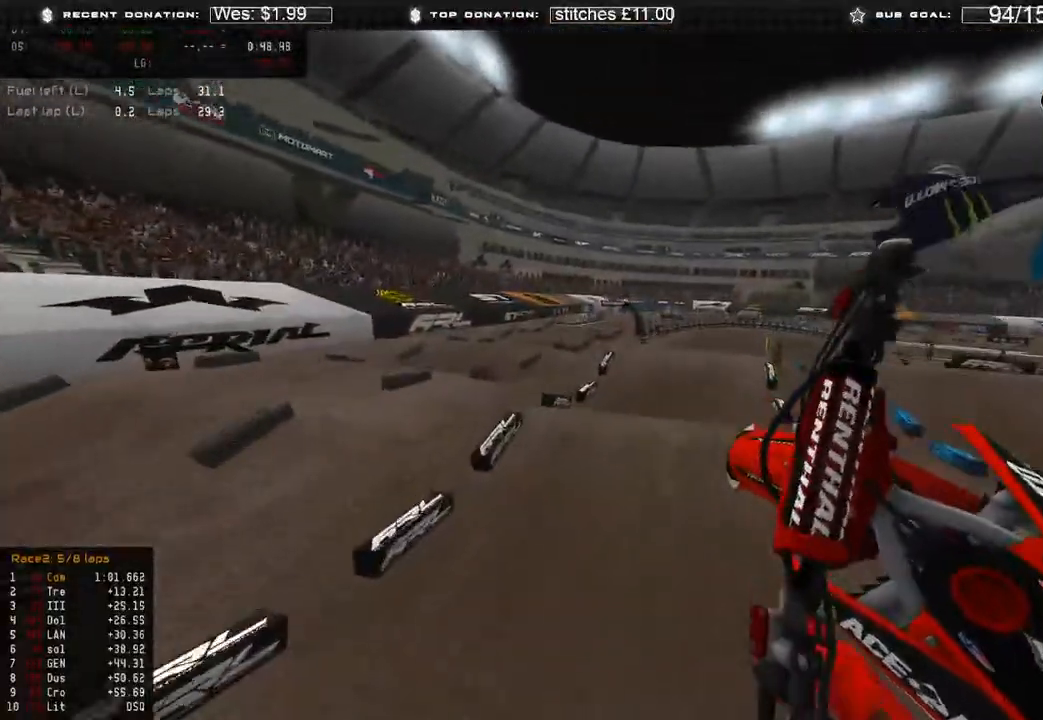
{"dt_ms": 500, "buttons": ["R2"], "left_stick": "up", "right_stick": "down-right", "events": [[133, "left_stick", "up"], [267, "R2", "up"], [500, "R2", "down"]]}
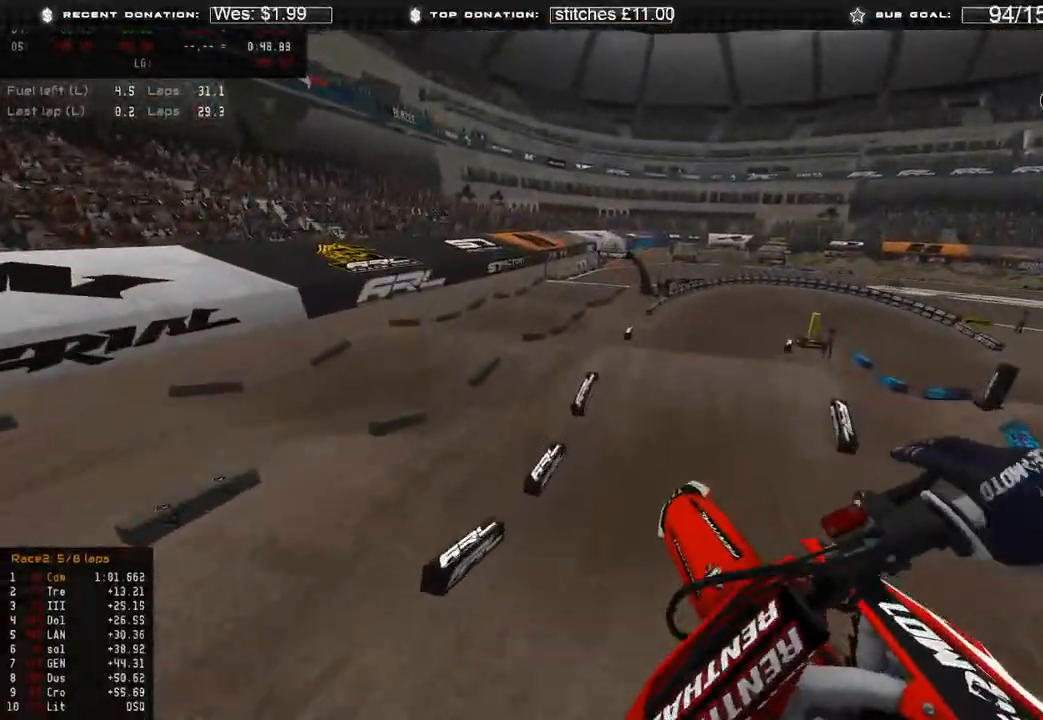
{"dt_ms": 500, "buttons": ["R2"], "left_stick": "center", "right_stick": "down-left", "events": [[167, "right_stick", "down"], [417, "left_stick", "center"], [433, "right_stick", "down-left"]]}
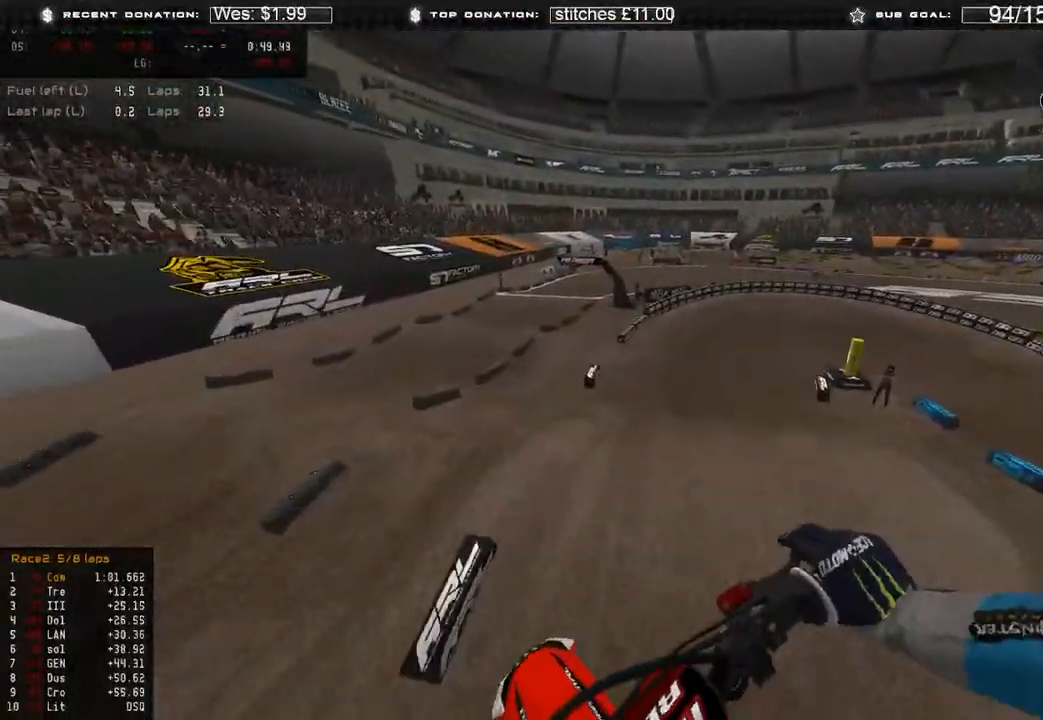
{"dt_ms": 500, "buttons": ["R2", "R3"], "left_stick": "up-left", "right_stick": "up-right", "events": [[133, "left_stick", "up-left"], [200, "right_stick", "up-left"], [250, "right_stick", "up"], [383, "right_stick", "up-right"], [500, "R3", "down"]]}
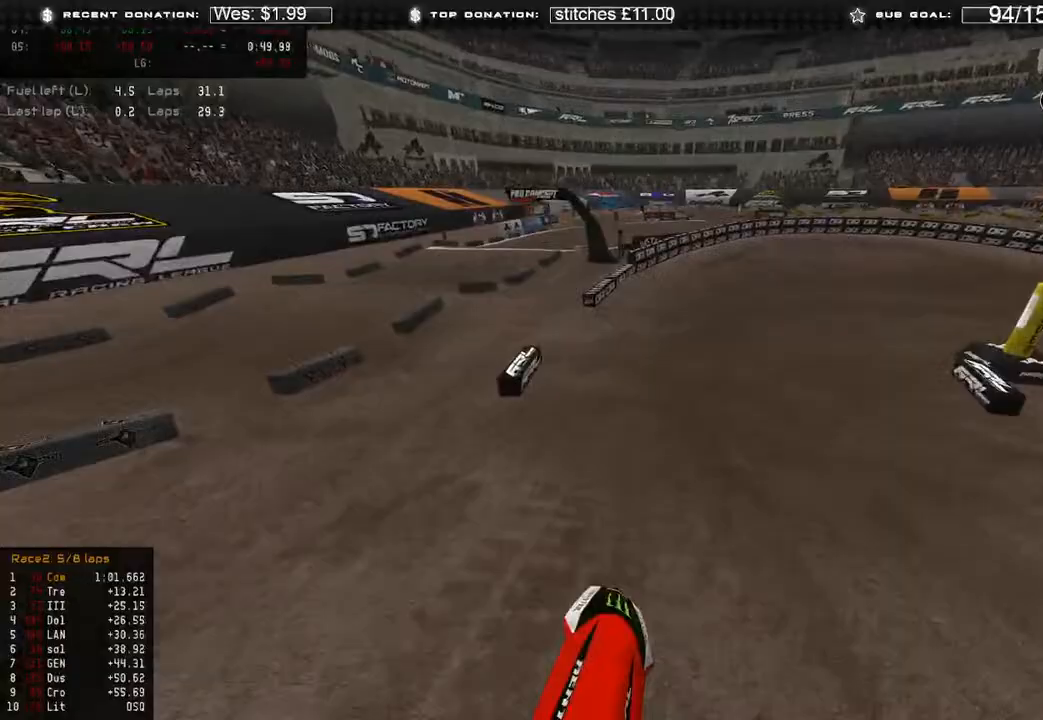
{"dt_ms": 500, "buttons": ["R2"], "left_stick": "up-right", "right_stick": "down-right", "events": [[50, "left_stick", "up"], [67, "right_stick", "down-right"], [83, "R3", "up"], [367, "left_stick", "up-right"]]}
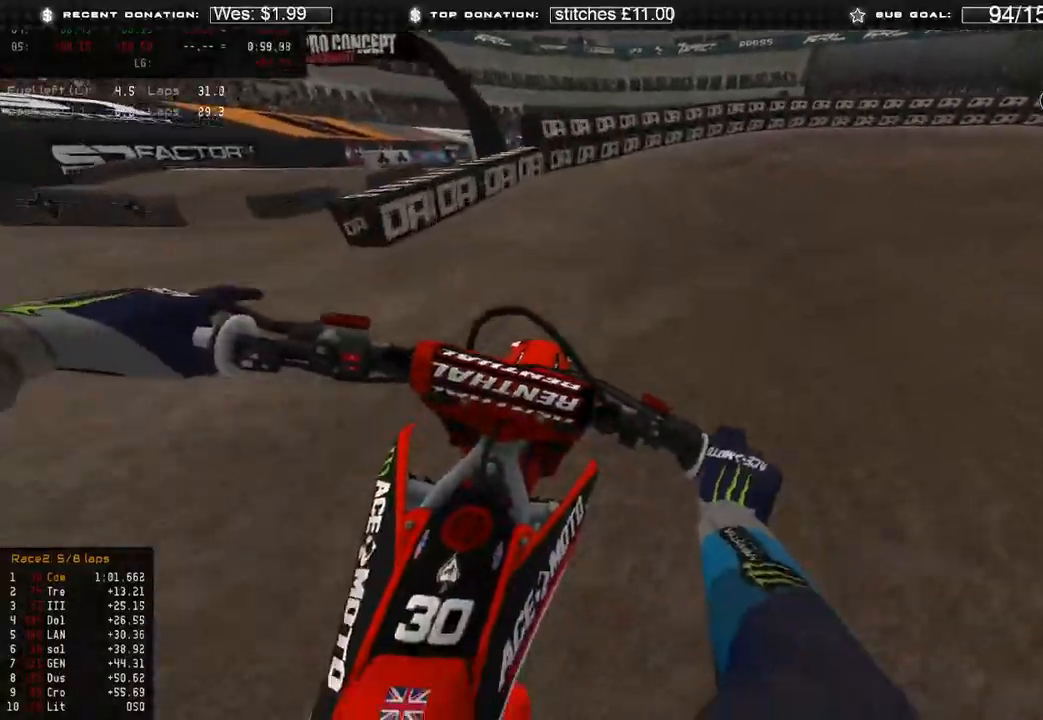
{"dt_ms": 500, "buttons": [], "left_stick": "up-right", "right_stick": "down", "events": [[167, "right_stick", "down"], [183, "R2", "up"], [217, "L2", "down"], [300, "L2", "up"]]}